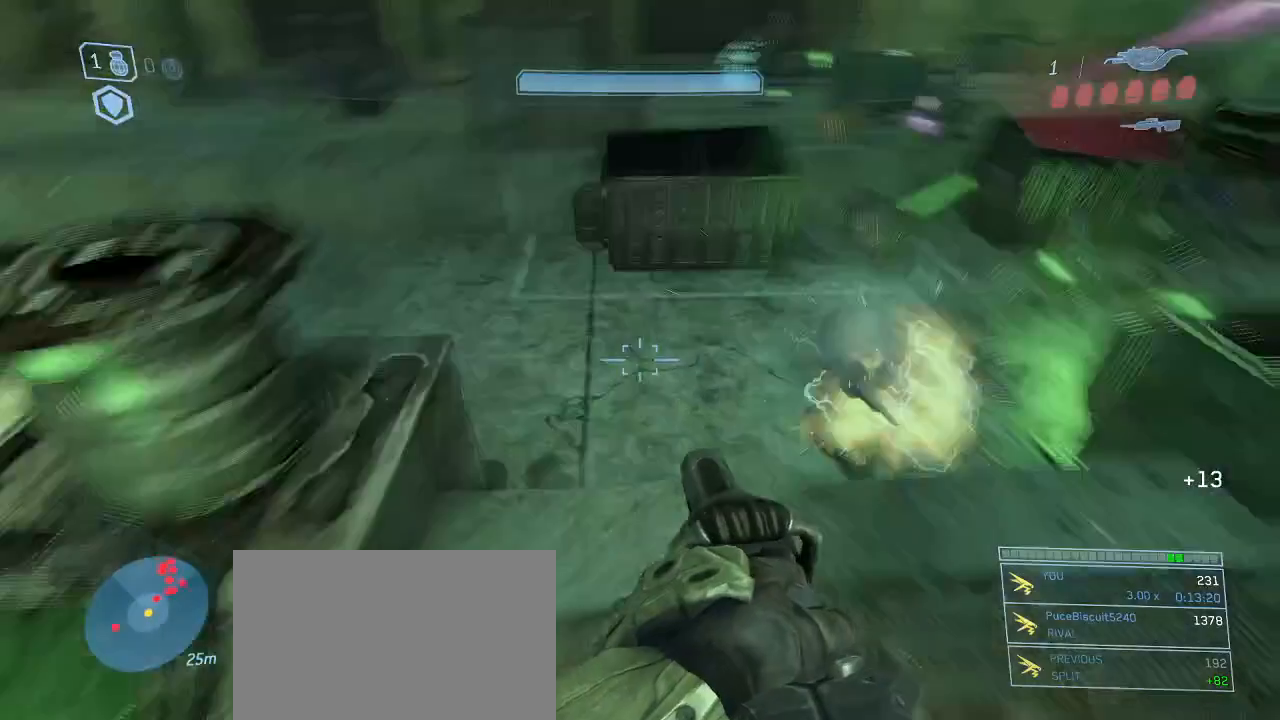
Gameplay with keyboard and mouse; each line is a JSON object with the keys and mouse buttons held at the frame after it. "events" lists presses ("down") and releases ("up") of "1", "2", "3", "4", "5", "a", "alt", "c", "d", "e", "f", "g", "q", "r", "s", "shift", "space", "t", "tab", "v", "w", "x", "z", "mouse_left" and "mouse_right" between this image and that frame as [ms after this image, input, new state], when the widget could be followed in between. "mouse_left", "mouse_right" = the "left", "right" buttons of the "mouse" list. No other keys are recorded. Not read: mouse_move other_keys.
{"keys": ["w"], "mouse": [], "events": [[67, "w", "down"], [283, "a", "up"]]}
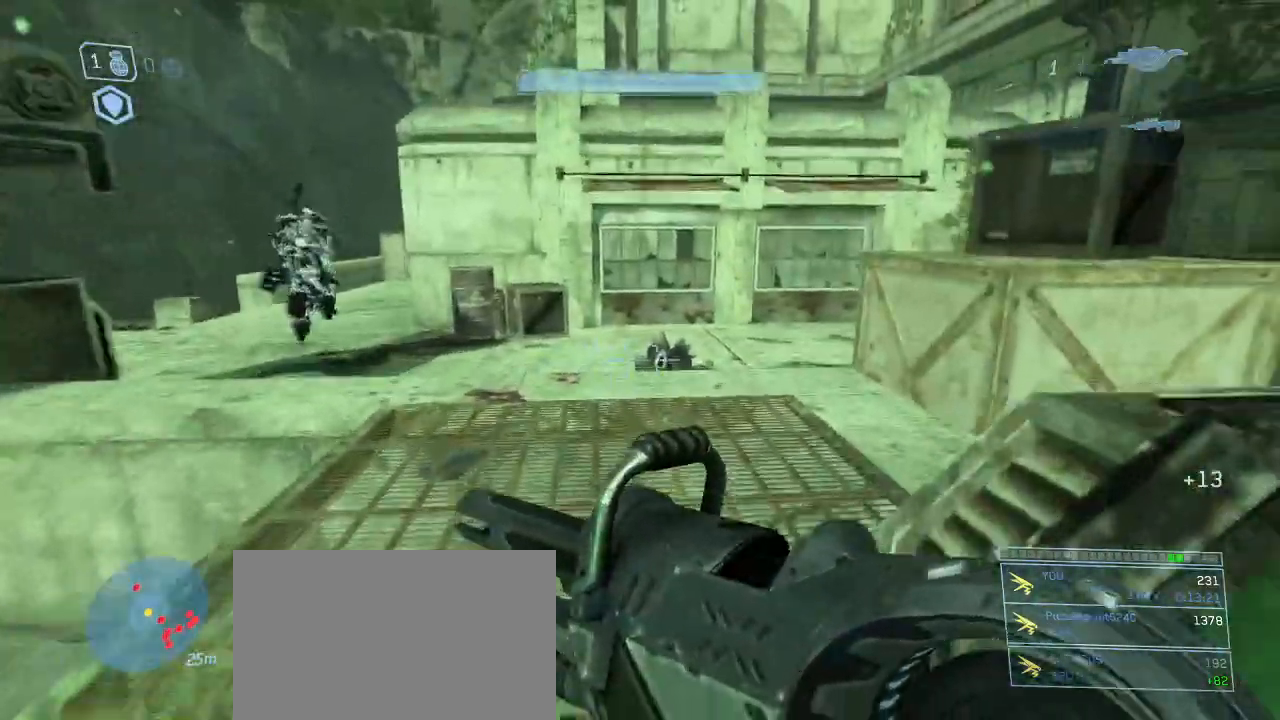
{"keys": ["d", "w"], "mouse": []}
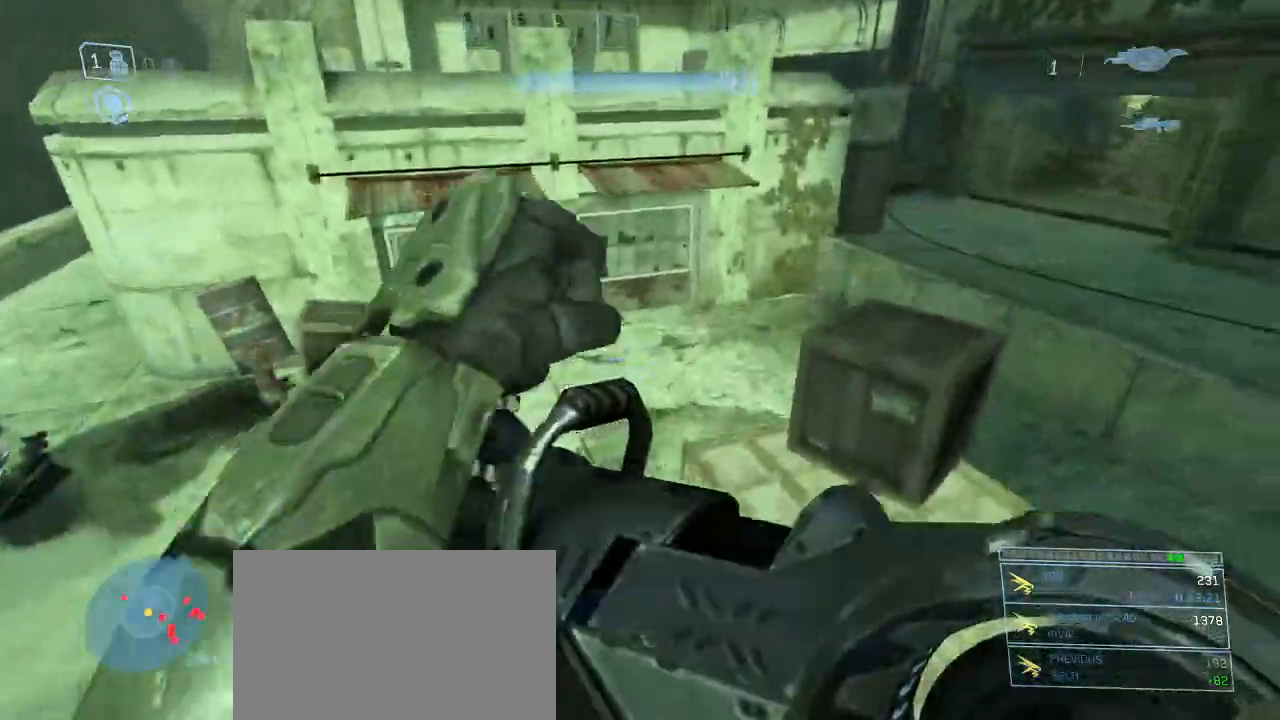
{"keys": ["a", "w"], "mouse": []}
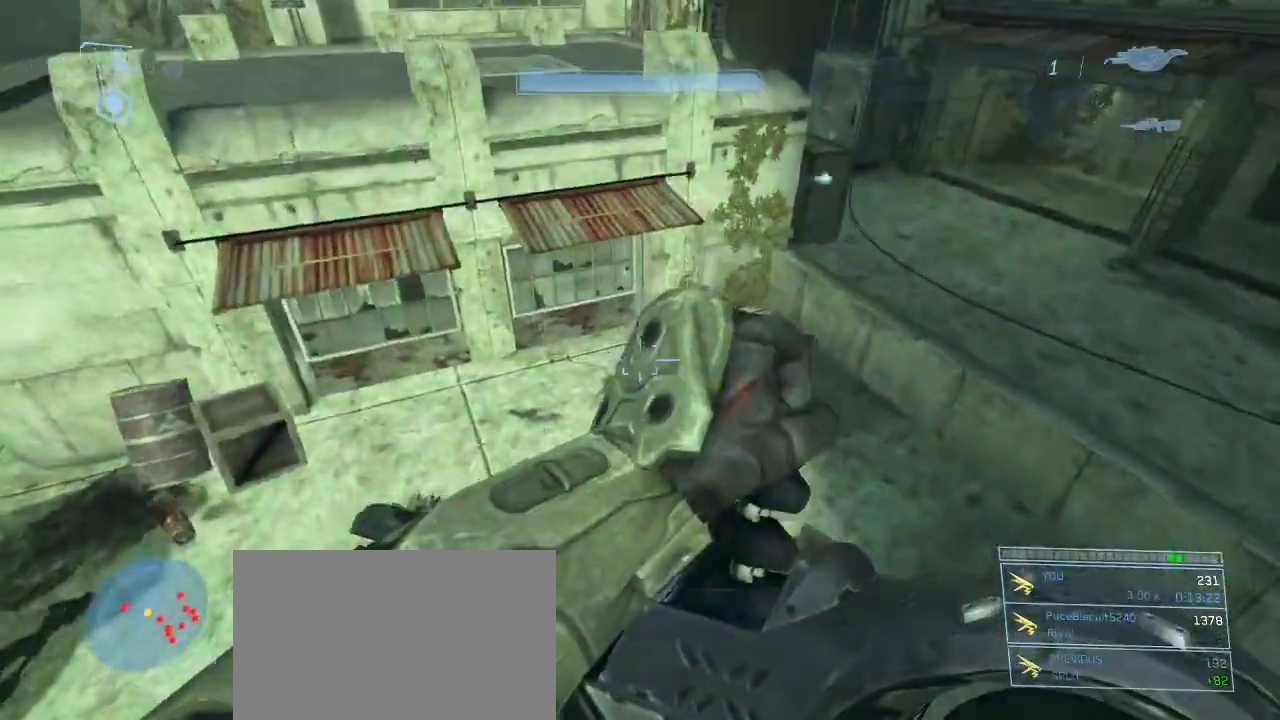
{"keys": ["d"], "mouse": [], "events": [[283, "a", "up"], [333, "w", "up"], [467, "d", "down"]]}
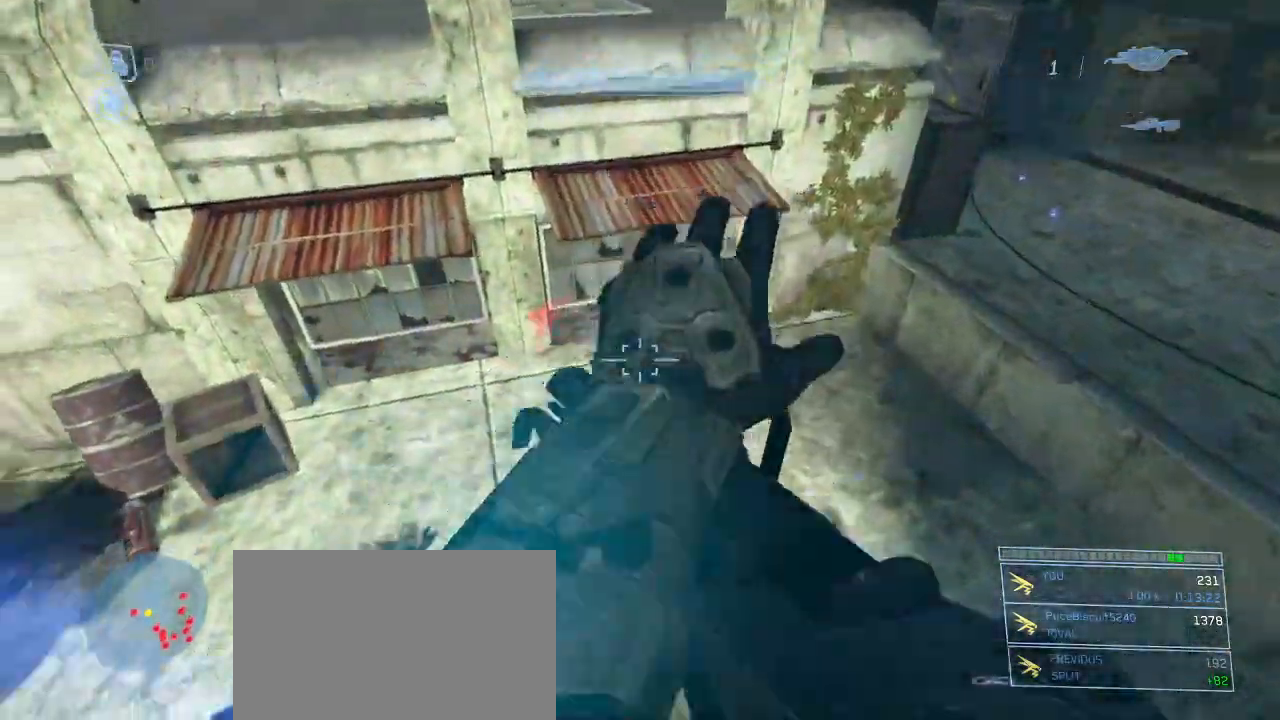
{"keys": ["w"], "mouse": [], "events": [[150, "w", "down"], [300, "d", "up"]]}
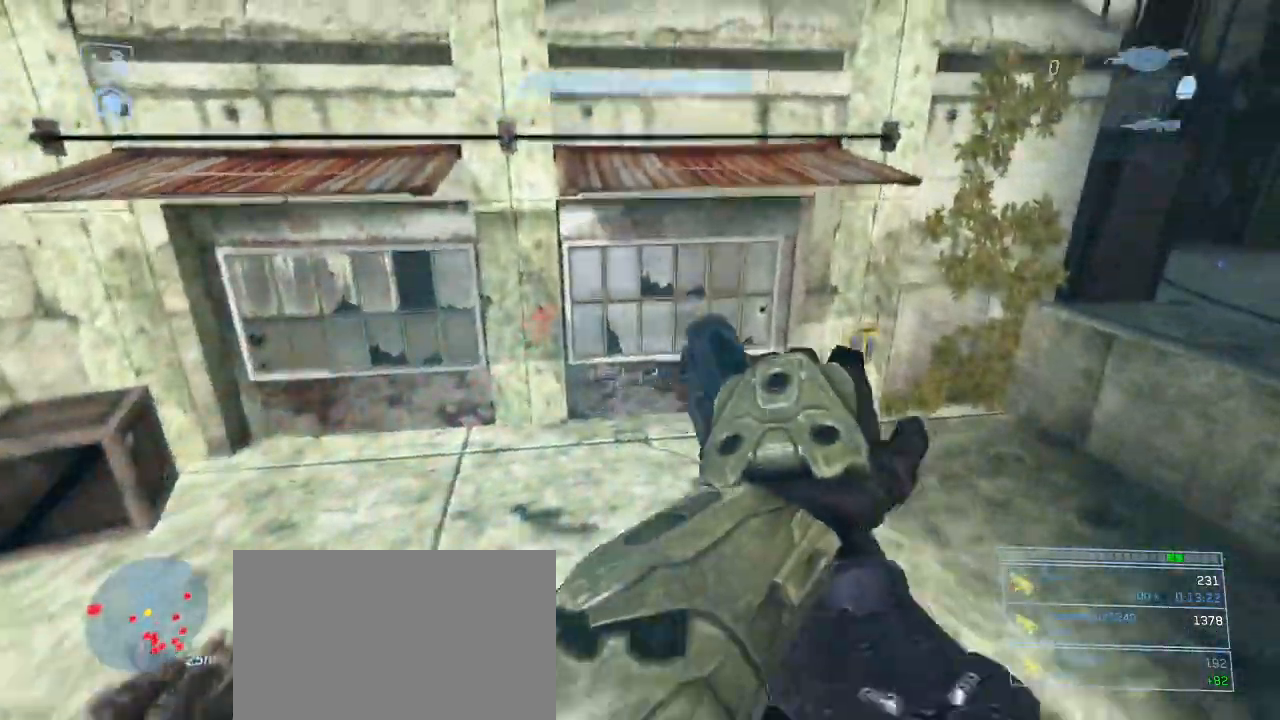
{"keys": ["w"], "mouse": [], "events": [[350, "space", "down"], [450, "space", "up"]]}
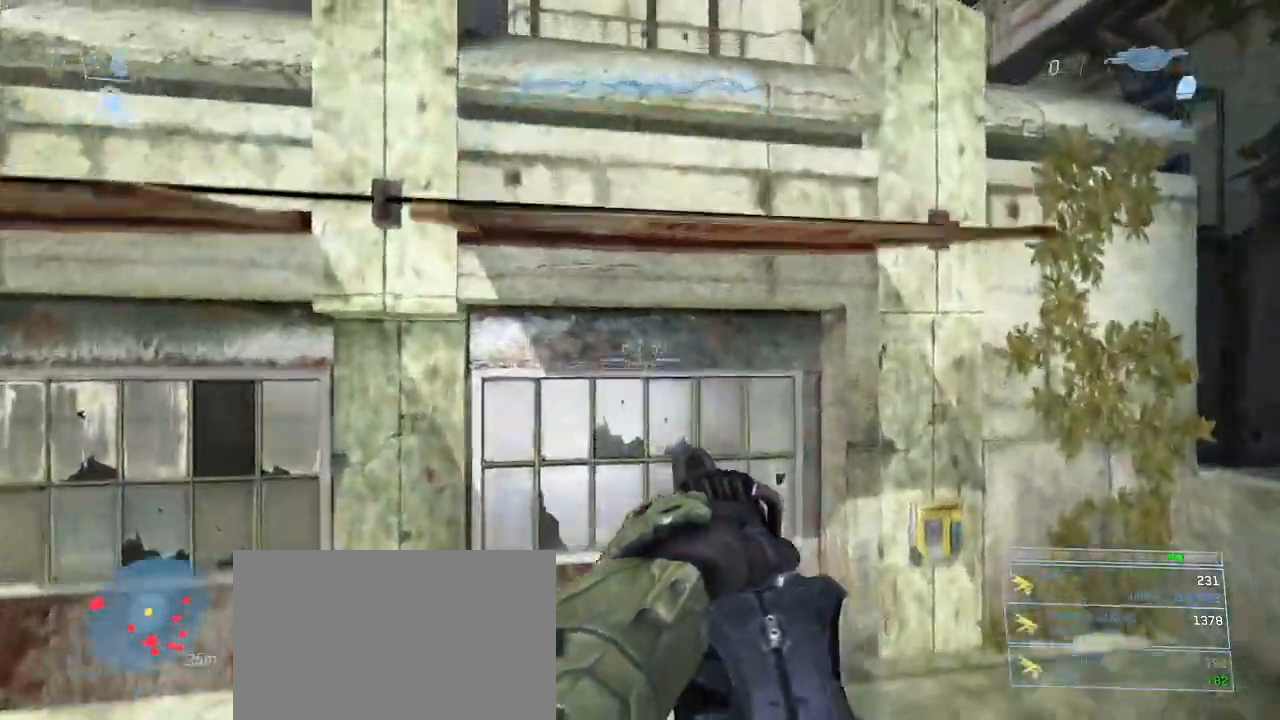
{"keys": ["shift", "w"], "mouse": [], "events": [[50, "shift", "down"]]}
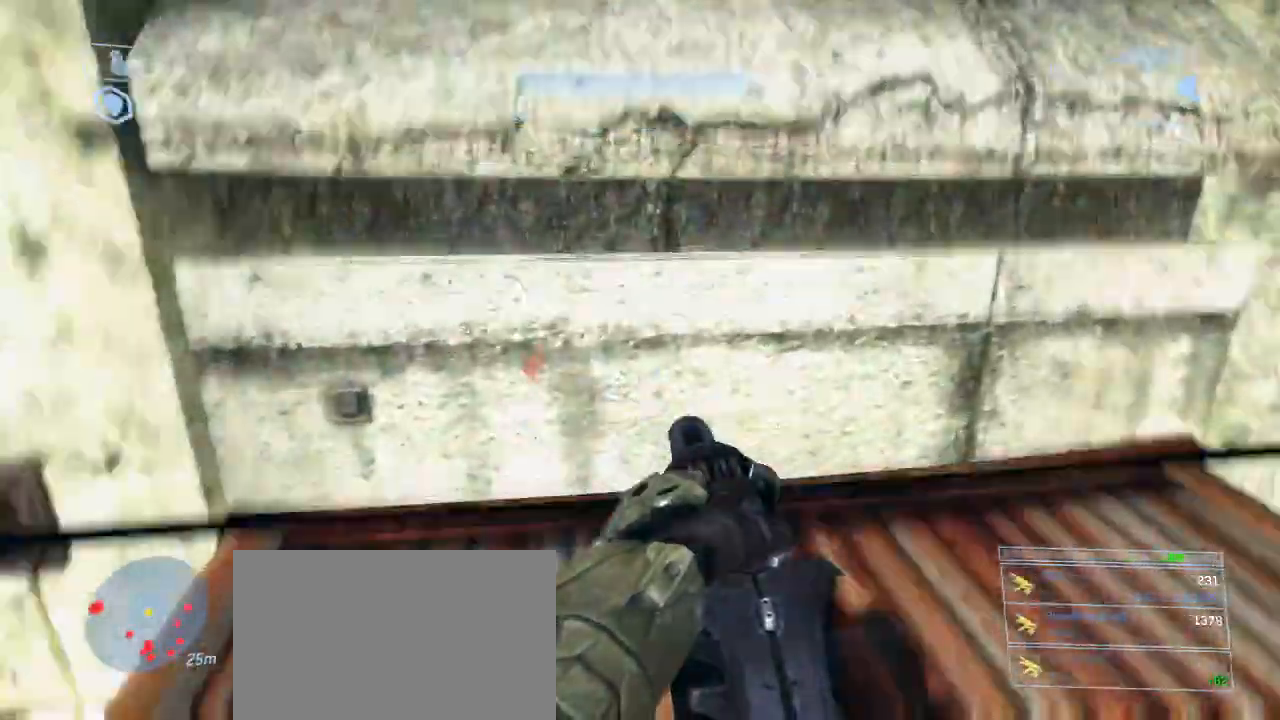
{"keys": ["shift", "w"], "mouse": [], "events": [[17, "shift", "up"], [100, "space", "down"], [200, "shift", "down"], [200, "space", "up"]]}
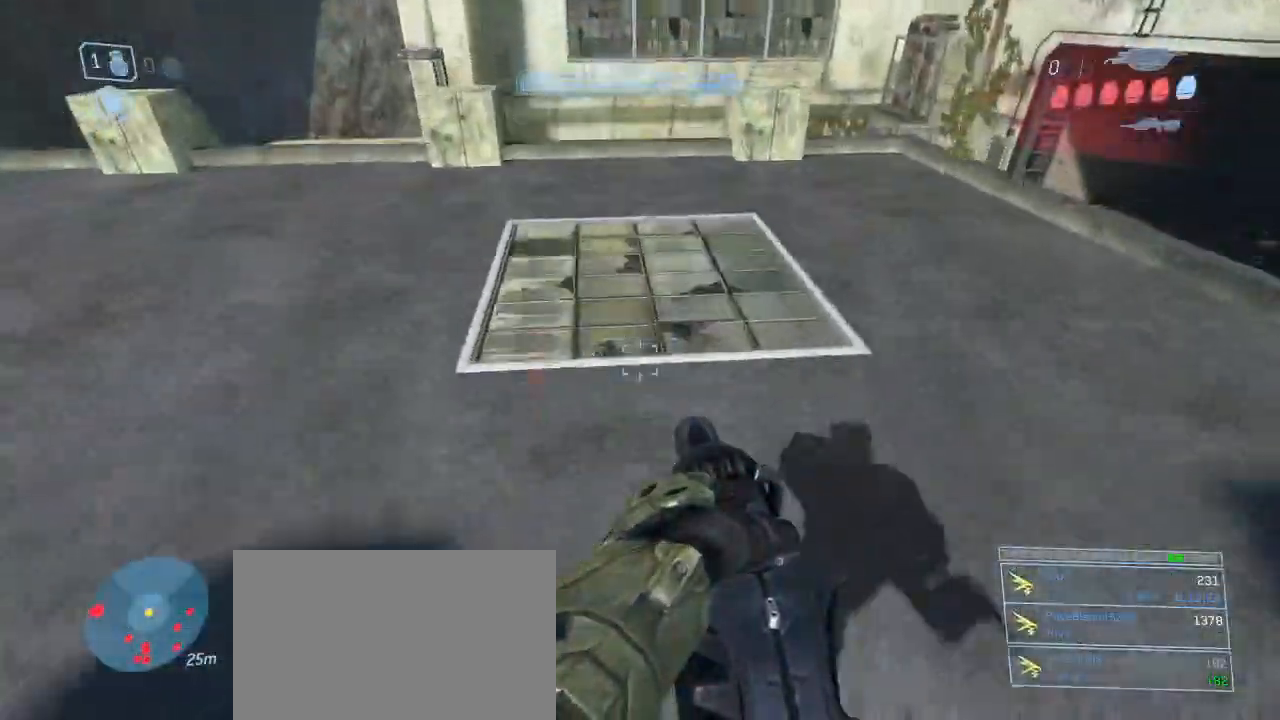
{"keys": ["shift"], "mouse": []}
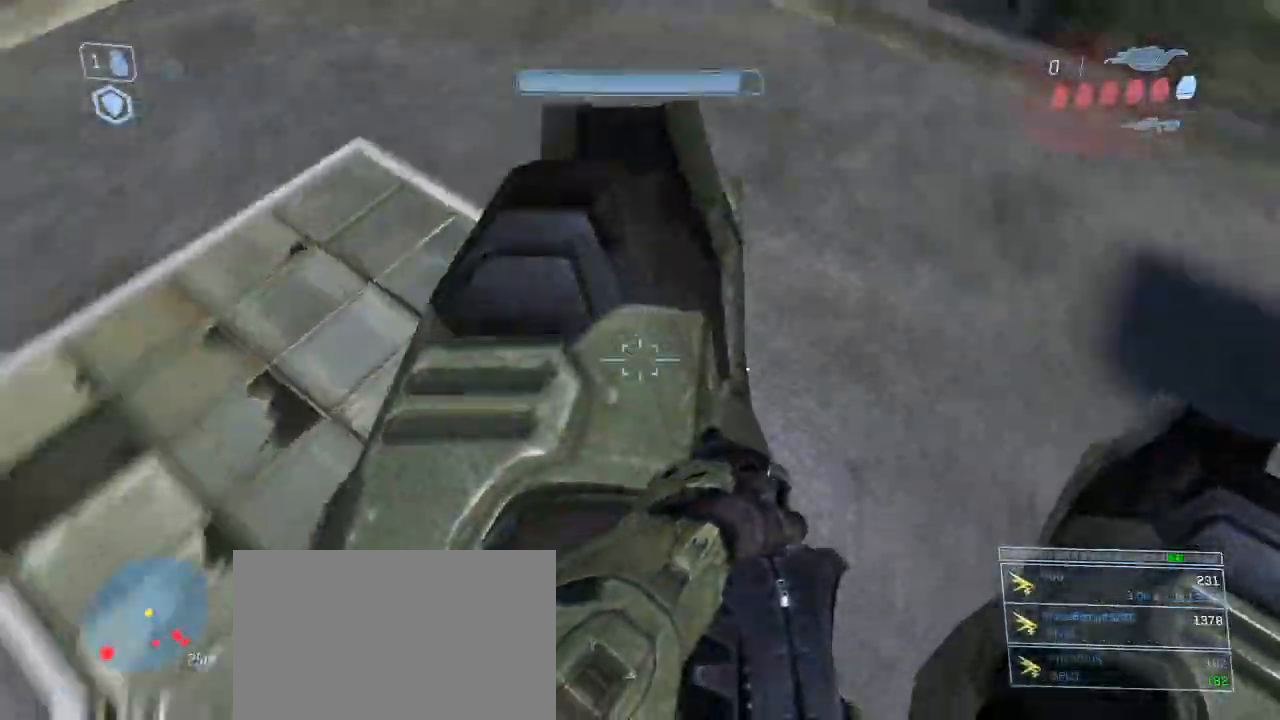
{"keys": ["e", "shift"], "mouse": [], "events": [[183, "e", "down"]]}
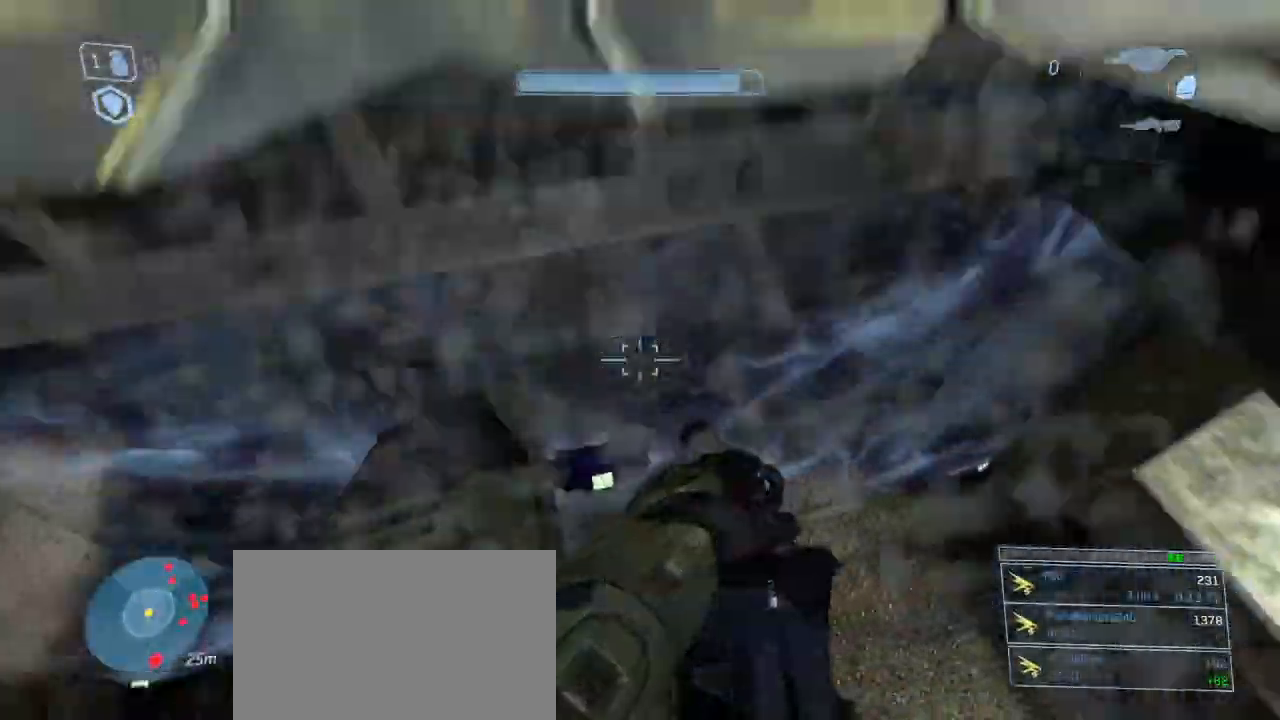
{"keys": [], "mouse": [], "events": [[250, "e", "up"], [250, "shift", "up"]]}
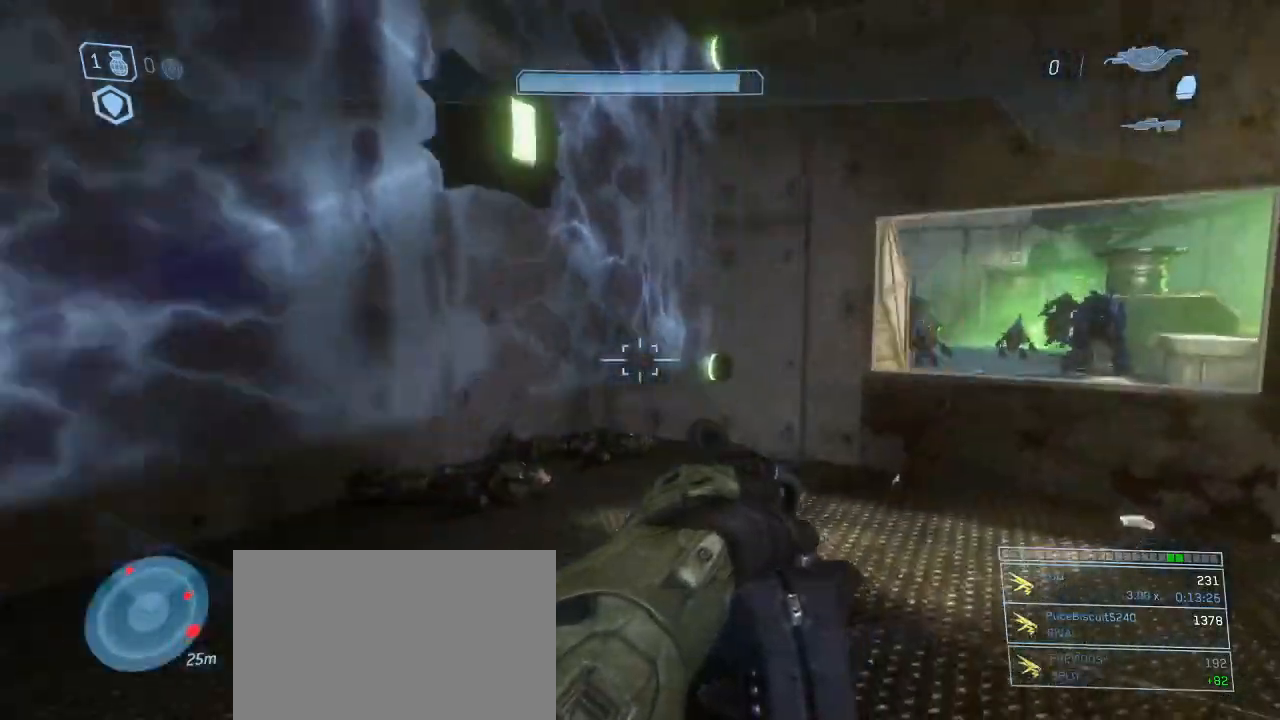
{"keys": ["w"], "mouse": [], "events": [[300, "w", "down"]]}
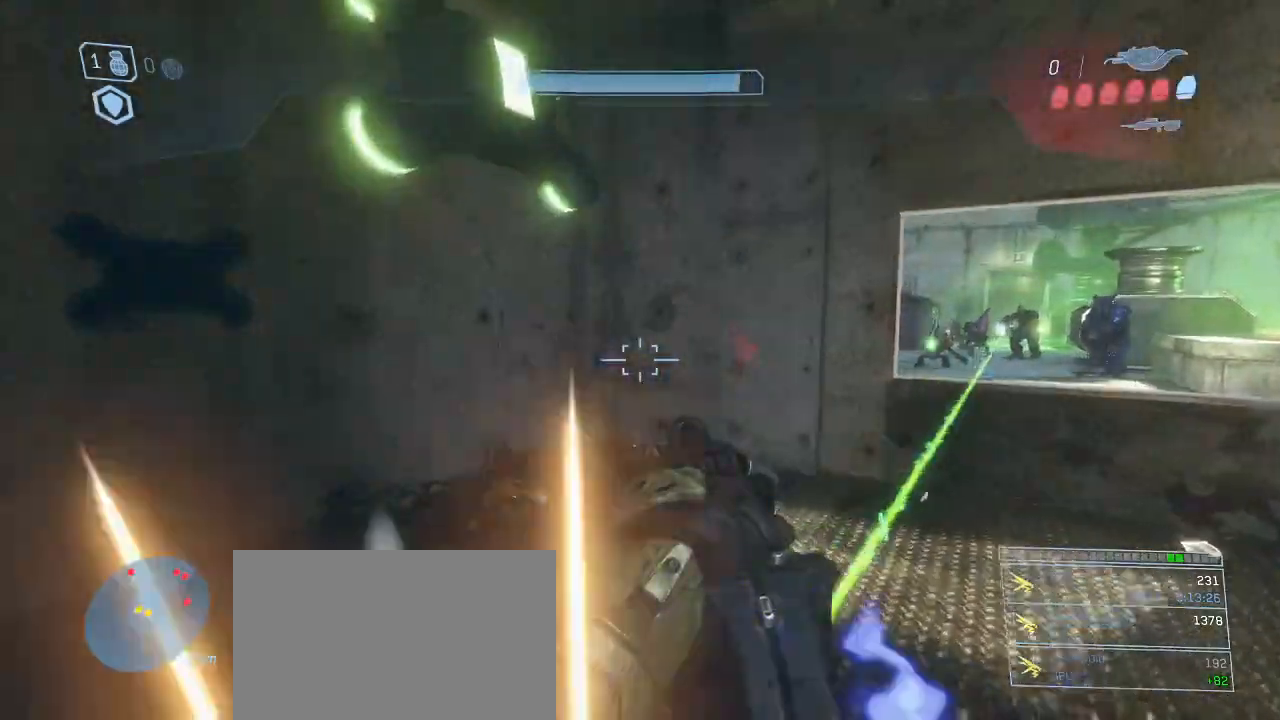
{"keys": ["w"], "mouse": [], "events": []}
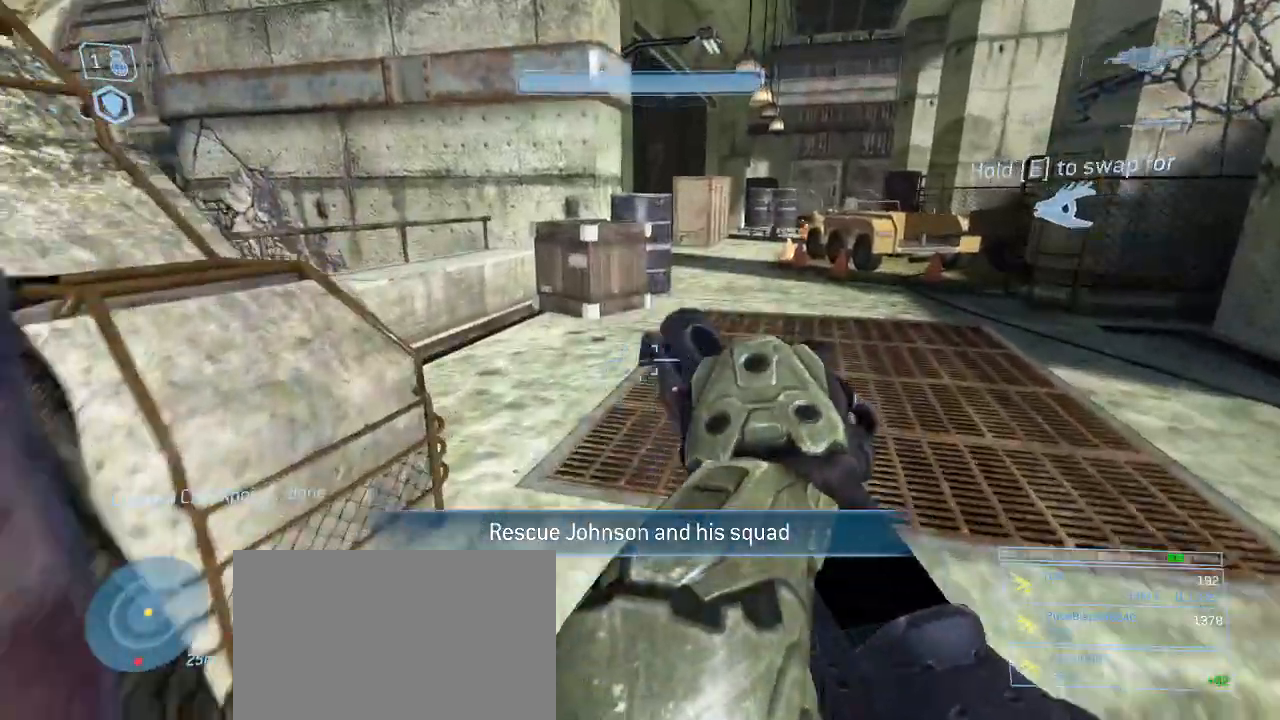
{"keys": ["a"], "mouse": [], "events": [[250, "space", "down"], [300, "w", "up"], [333, "space", "up"], [483, "a", "down"]]}
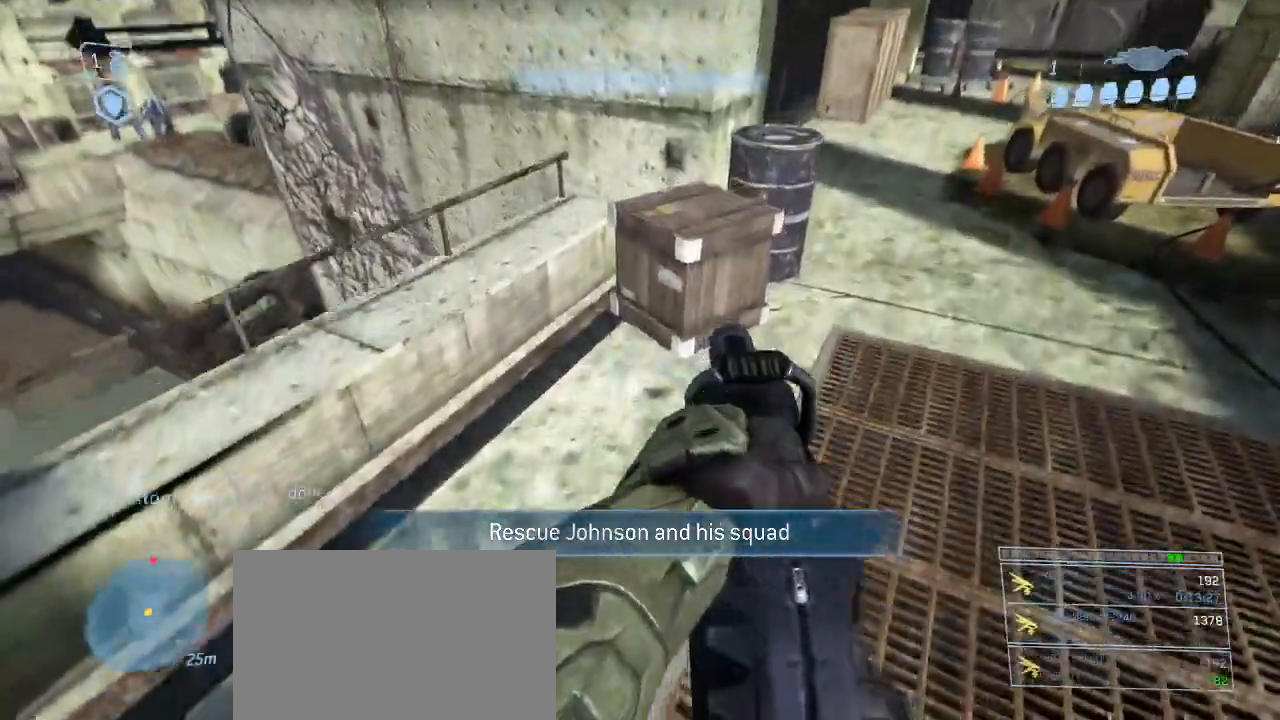
{"keys": [], "mouse": [], "events": [[67, "a", "up"]]}
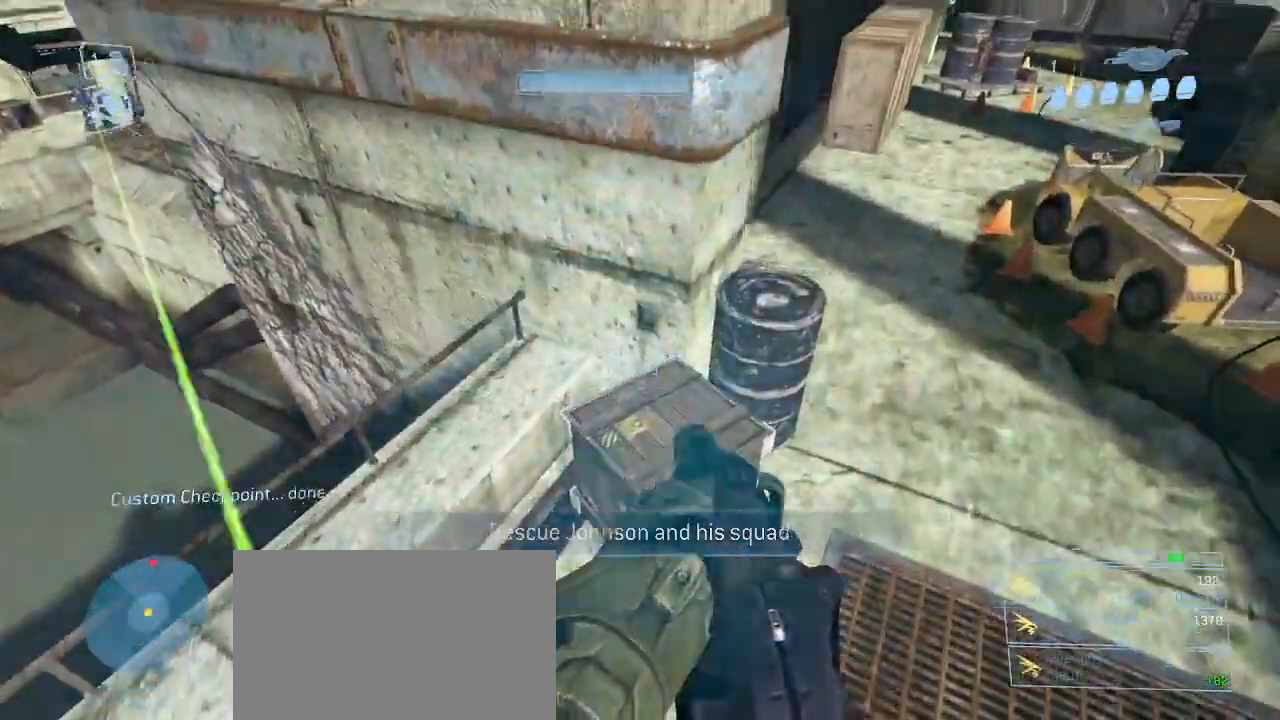
{"keys": ["d", "w"], "mouse": [], "events": [[50, "d", "down"], [83, "w", "down"]]}
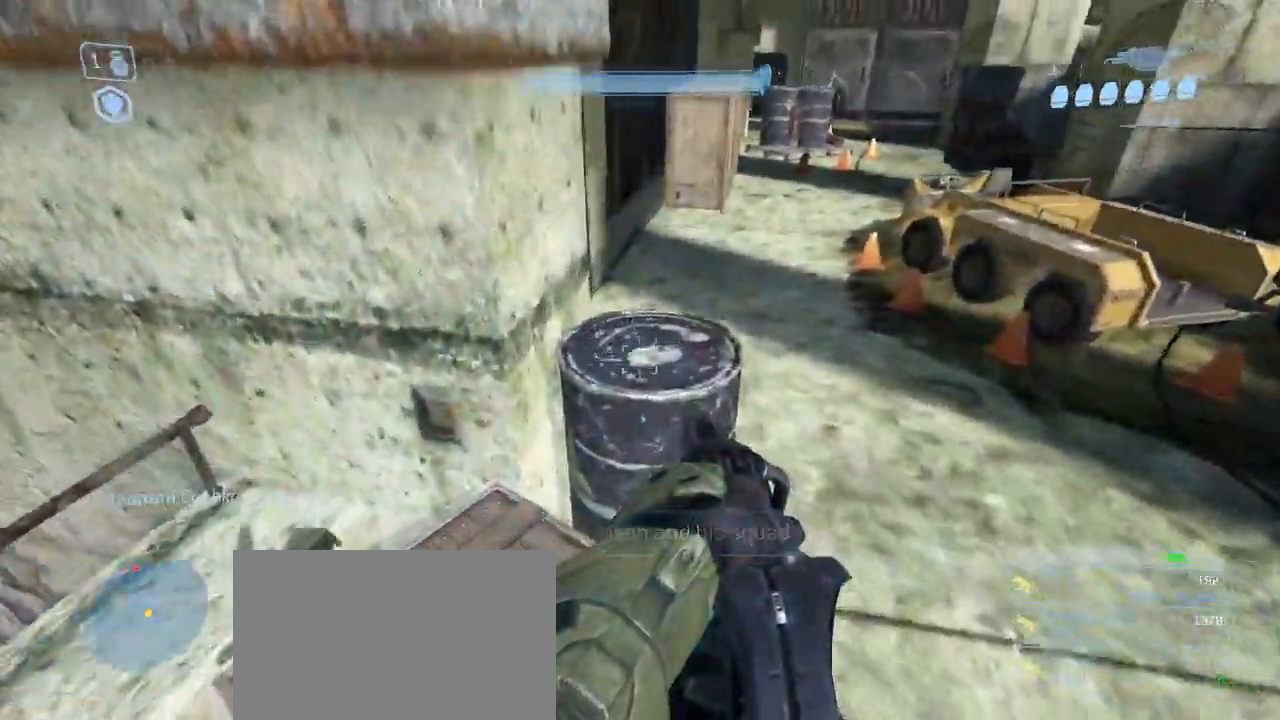
{"keys": ["w"], "mouse": [], "events": [[250, "d", "up"]]}
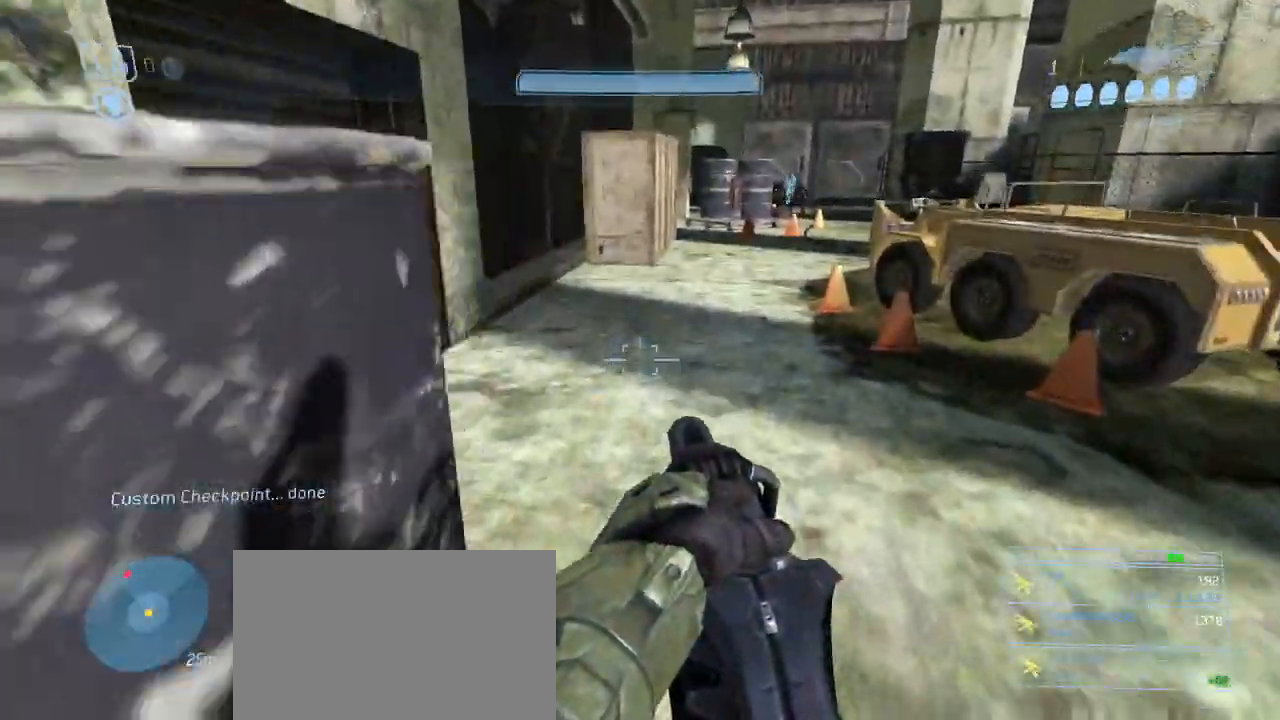
{"keys": ["w"], "mouse": [], "events": []}